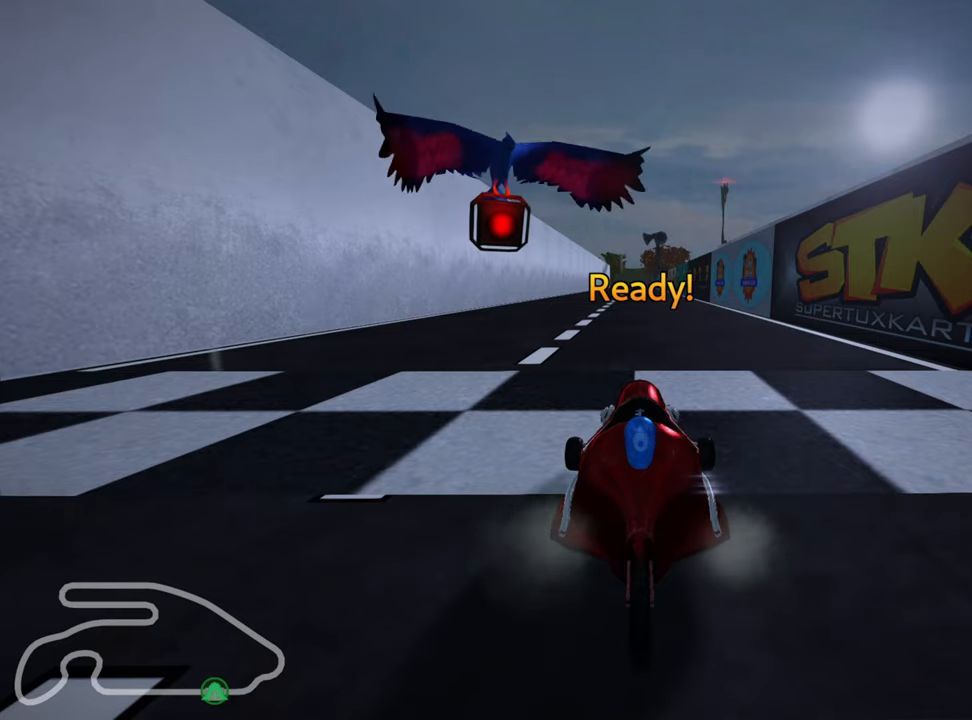
Gameplay with keyboard; each line is a JSON object with the keys held at the frame after it. "events" lists presses ("down") and releases ("up") of "down", "fire", "flag", "left", "look", "nitro", "right", "skid" and "up" between this image and that frame as [ms after this image, input, new state], when the widget could be followed in between. No other keys are recorded. Mouse input is not recorded. Key names are as the overlay labels them; some are game actions (e.g. jump) rather than physical keys.
{"keys": ["left", "up"], "events": [[233, "left", "down"], [283, "up", "down"]]}
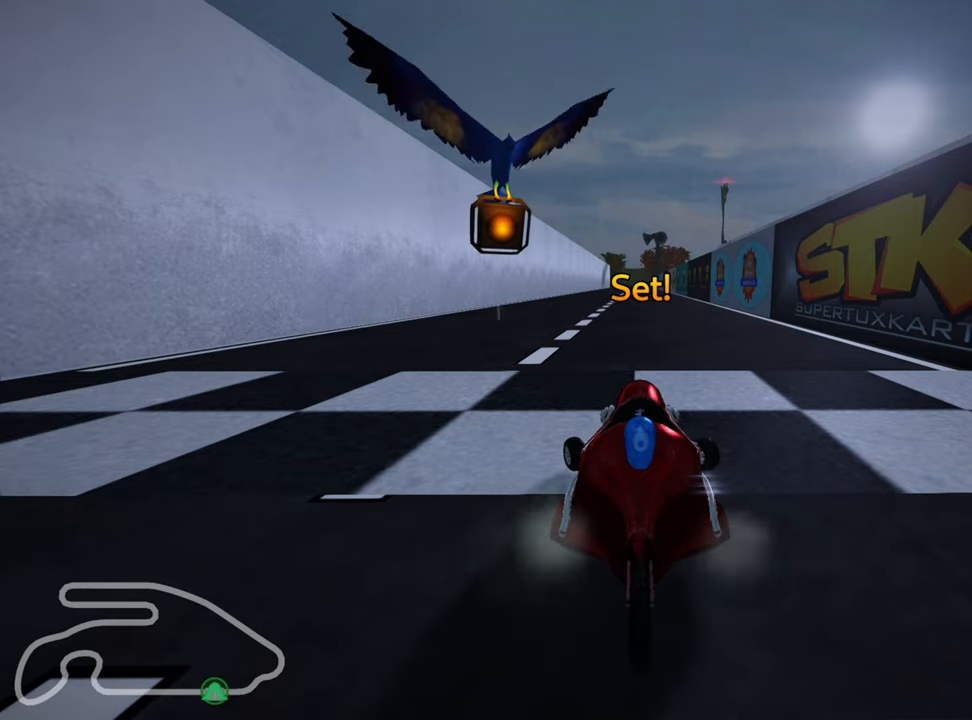
{"keys": ["left", "up"], "events": []}
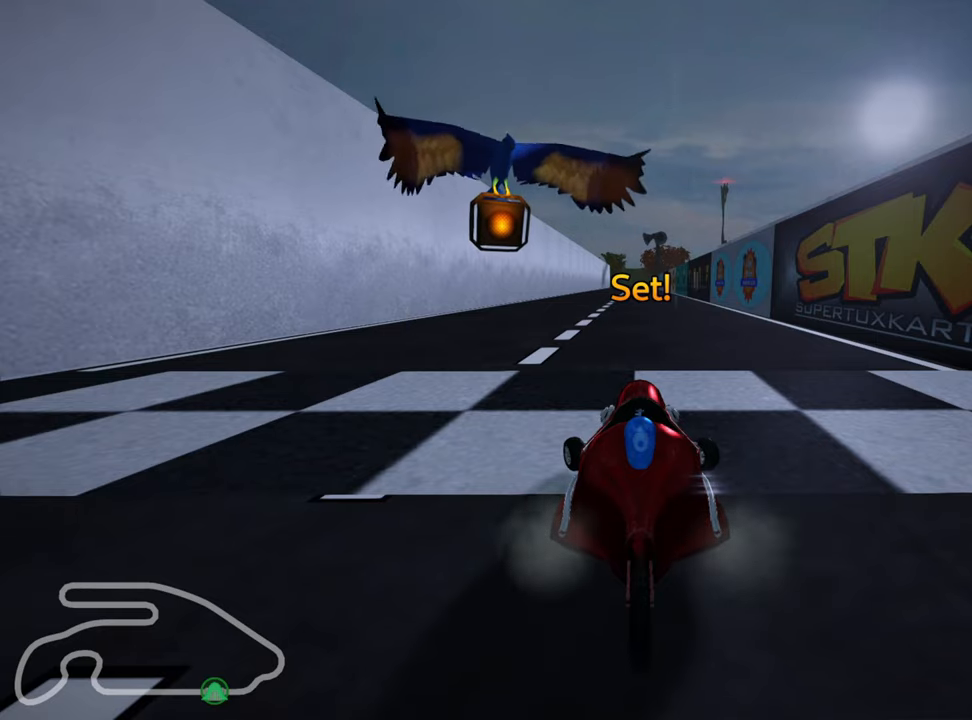
{"keys": ["right", "skid", "up"], "events": [[316, "left", "up"], [383, "skid", "down"], [416, "right", "down"]]}
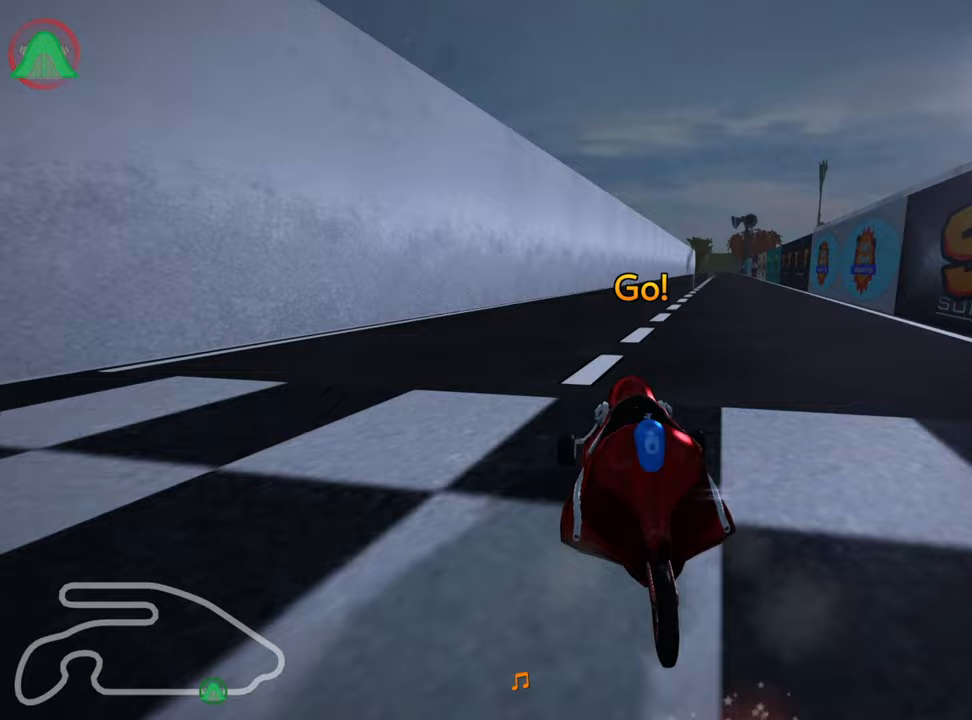
{"keys": ["left", "skid", "up"], "events": [[33, "right", "up"], [200, "left", "down"]]}
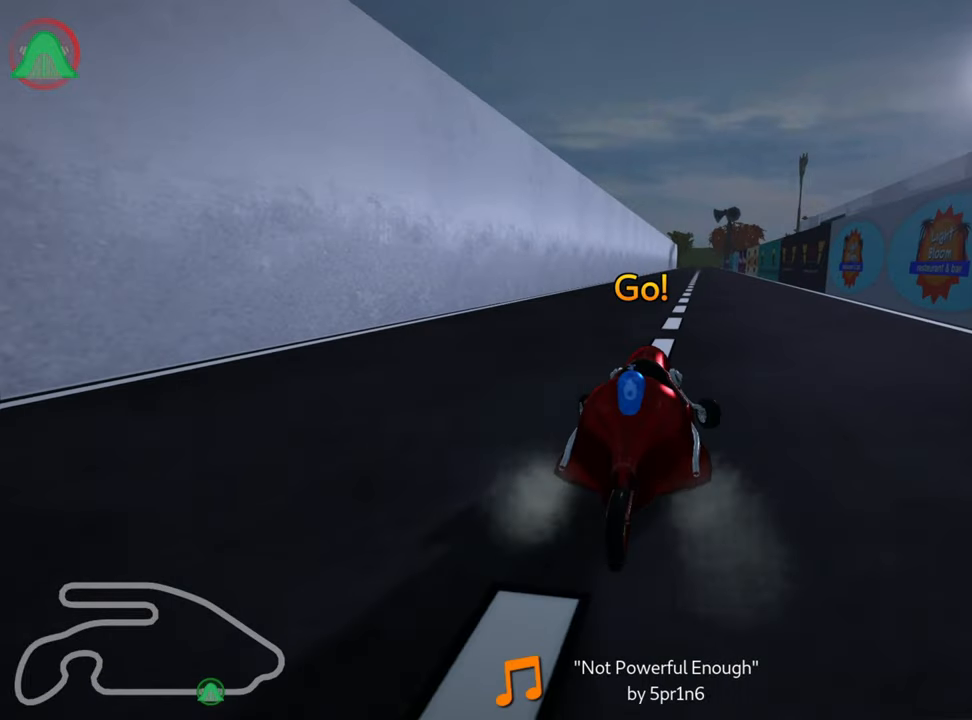
{"keys": ["left", "skid", "up"], "events": []}
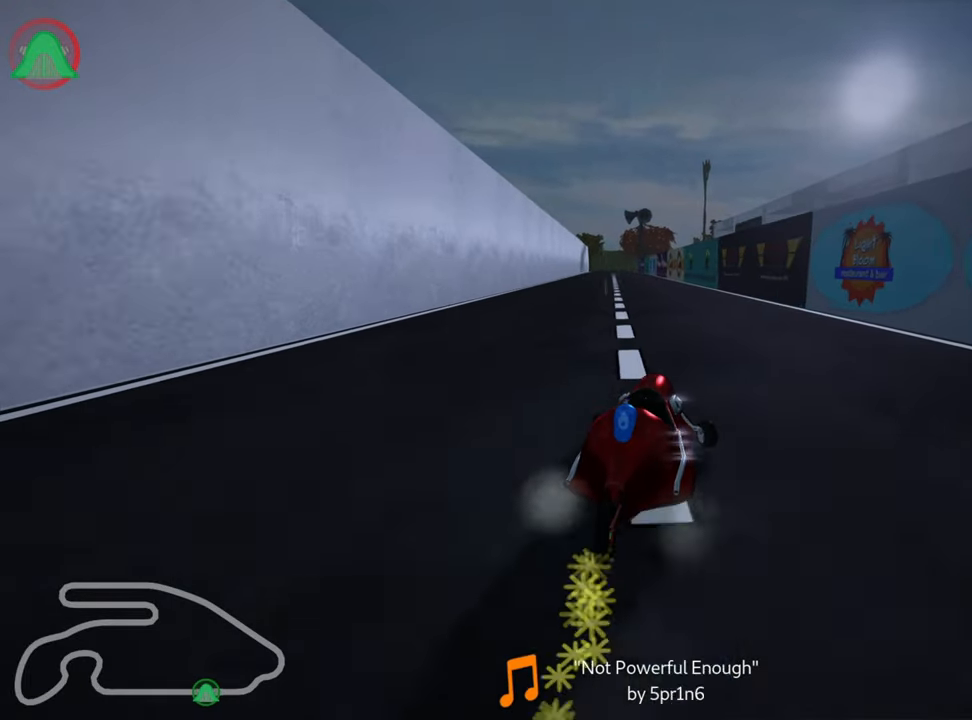
{"keys": ["left", "up"], "events": [[383, "skid", "up"]]}
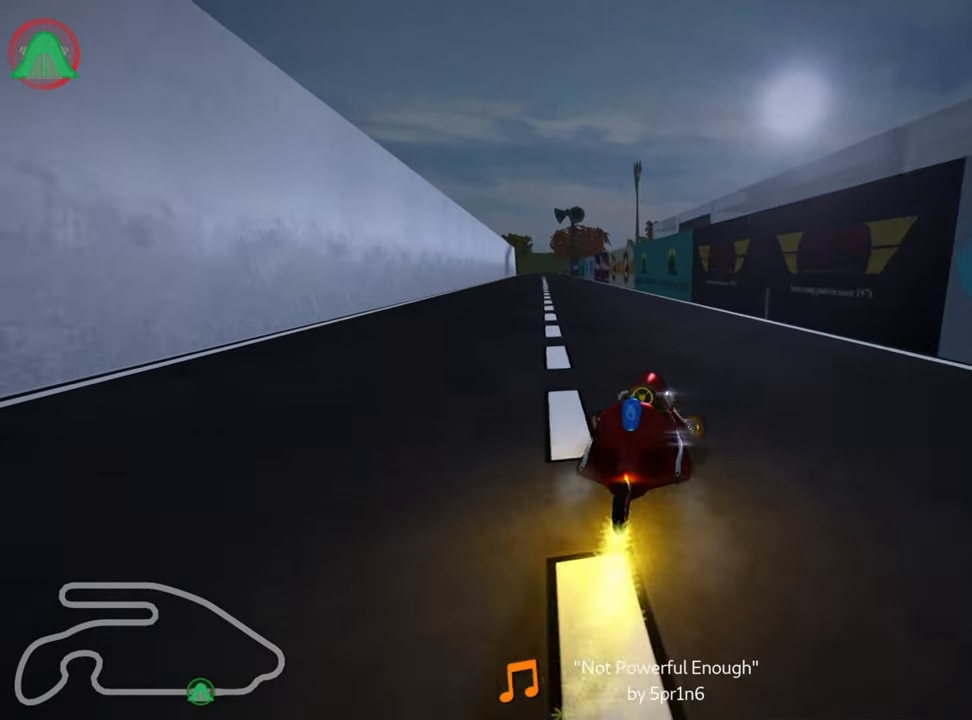
{"keys": ["right", "skid", "up"], "events": [[267, "left", "up"], [467, "right", "down"], [467, "skid", "down"]]}
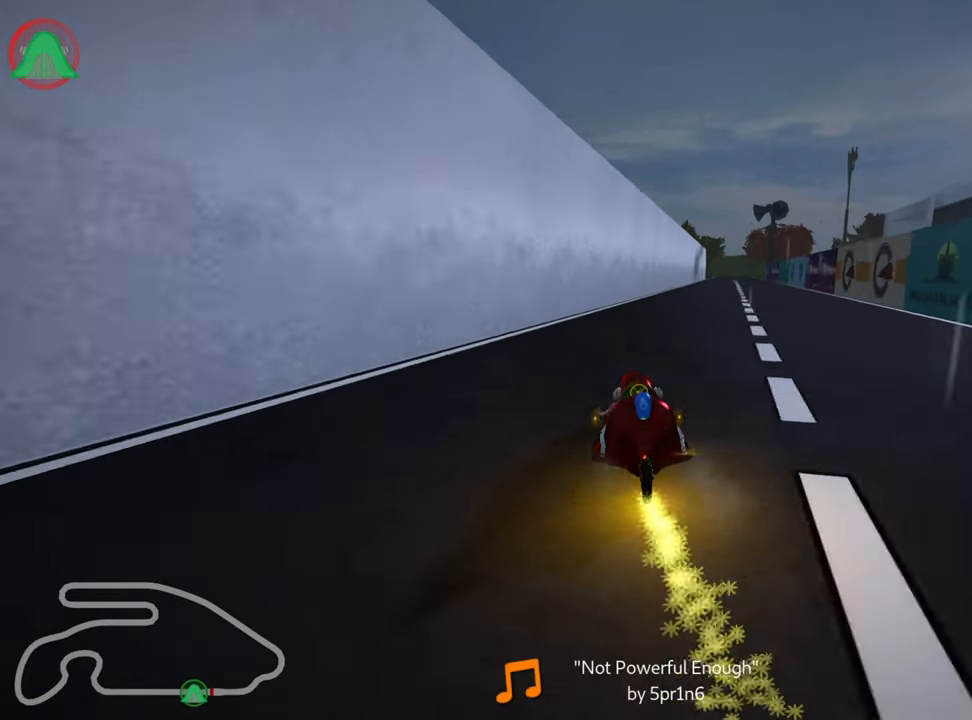
{"keys": ["left", "skid", "up"], "events": [[100, "right", "up"], [133, "left", "down"]]}
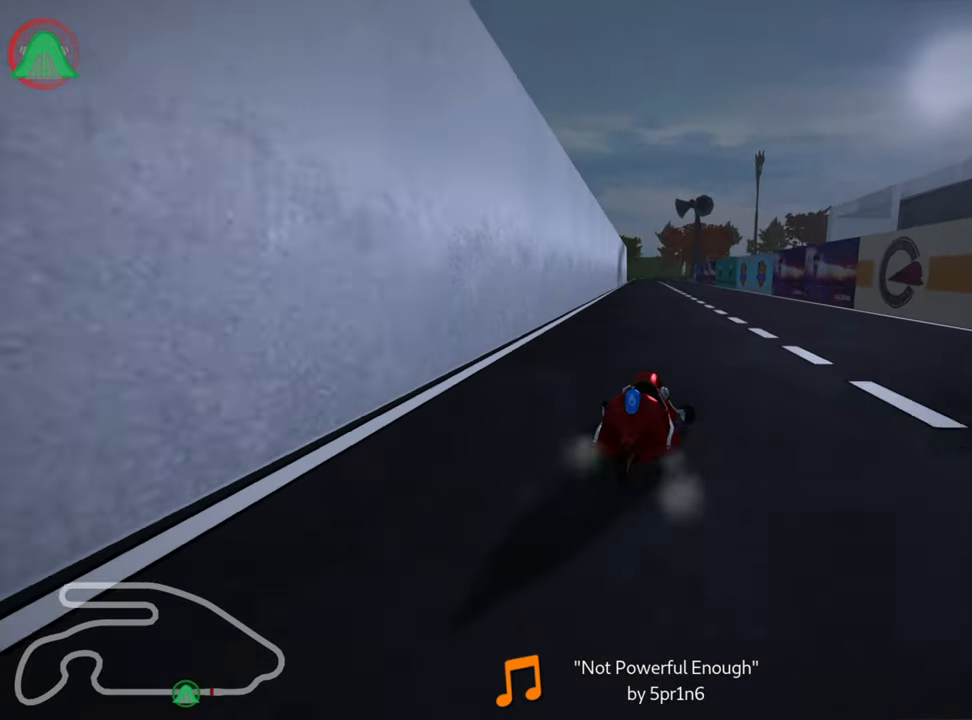
{"keys": ["left", "skid", "up"], "events": []}
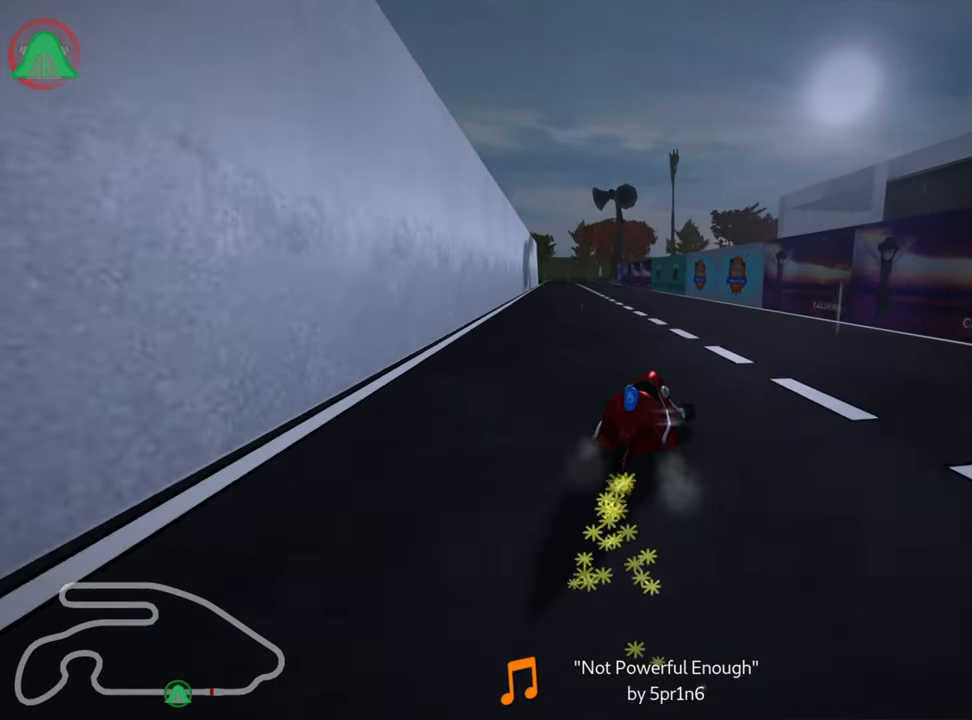
{"keys": ["left", "up"], "events": [[283, "skid", "up"]]}
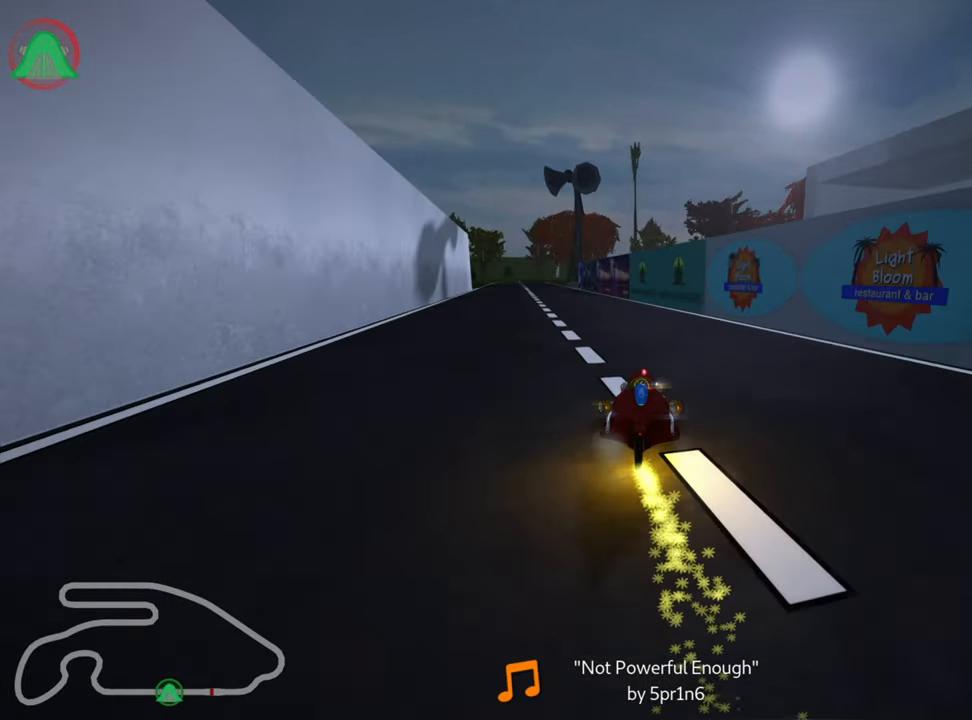
{"keys": ["up"], "events": [[17, "left", "up"]]}
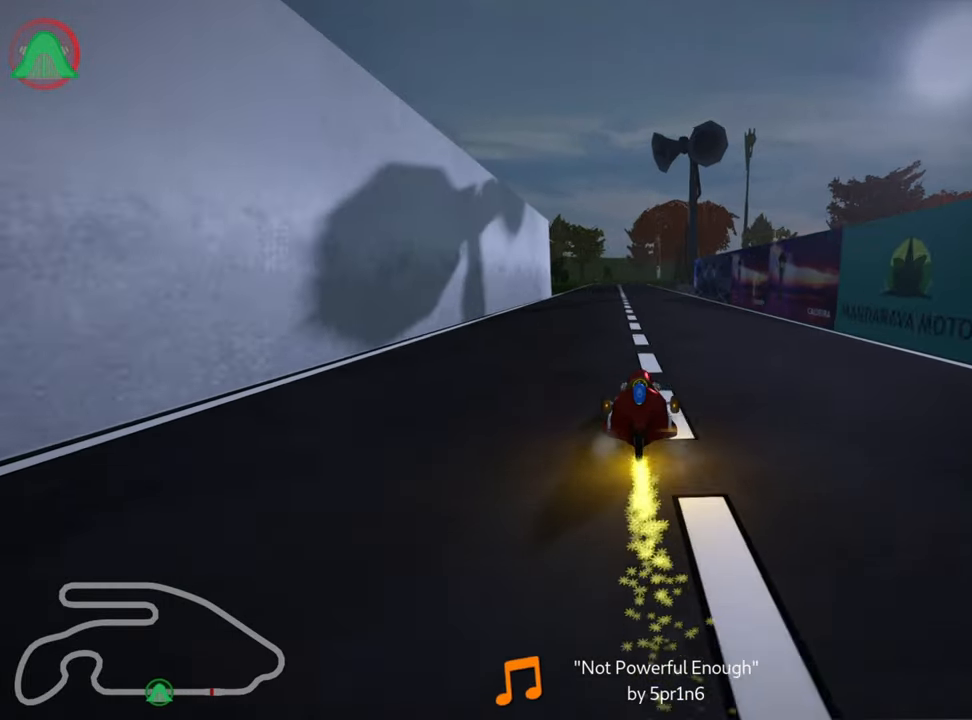
{"keys": ["up"], "events": [[100, "left", "down"], [467, "left", "up"]]}
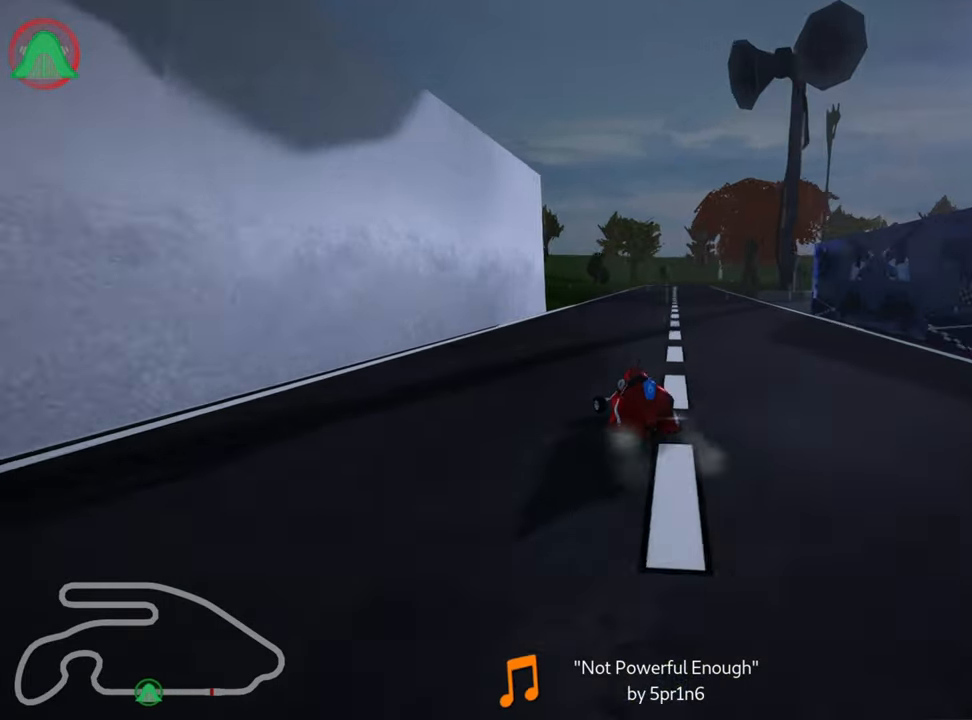
{"keys": ["left", "skid", "up"], "events": [[17, "skid", "down"], [33, "right", "down"], [150, "right", "up"], [250, "left", "down"]]}
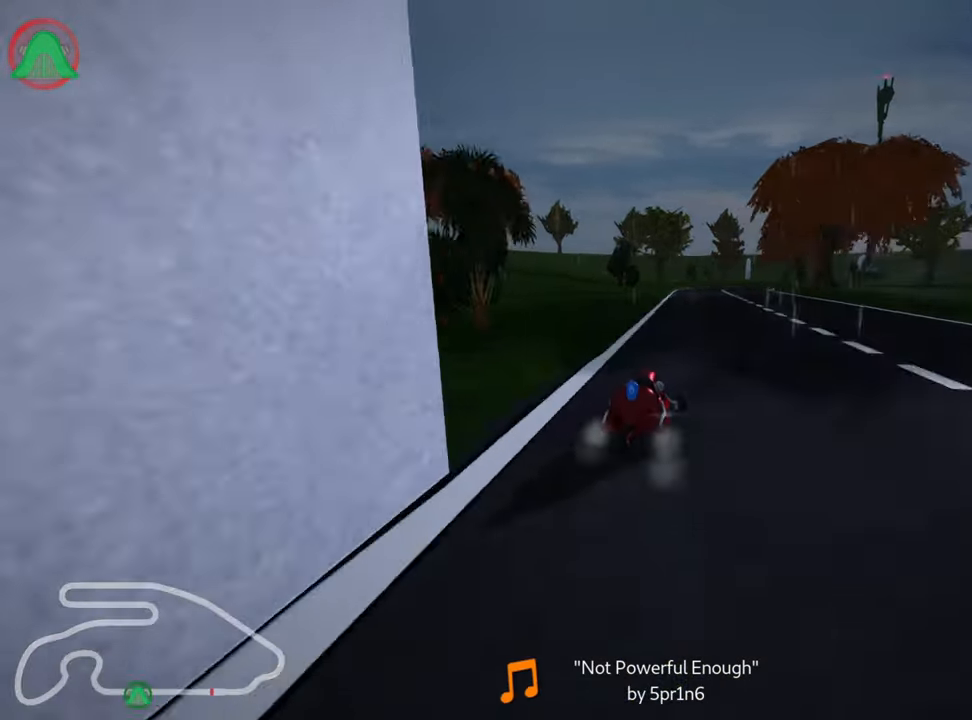
{"keys": ["left", "skid", "up"], "events": []}
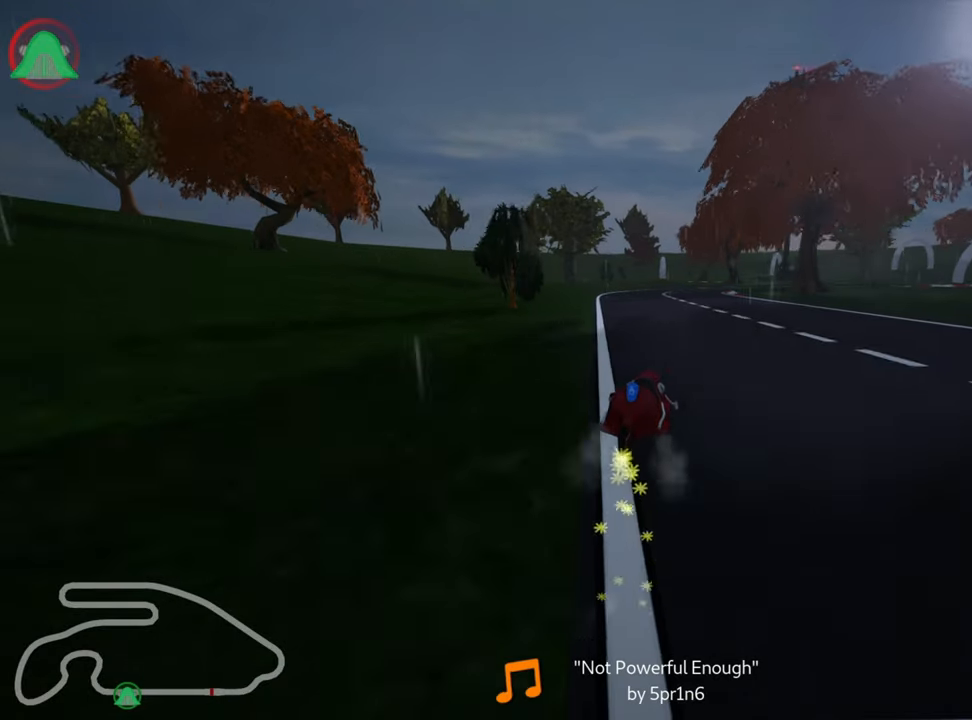
{"keys": ["left", "skid", "up"], "events": []}
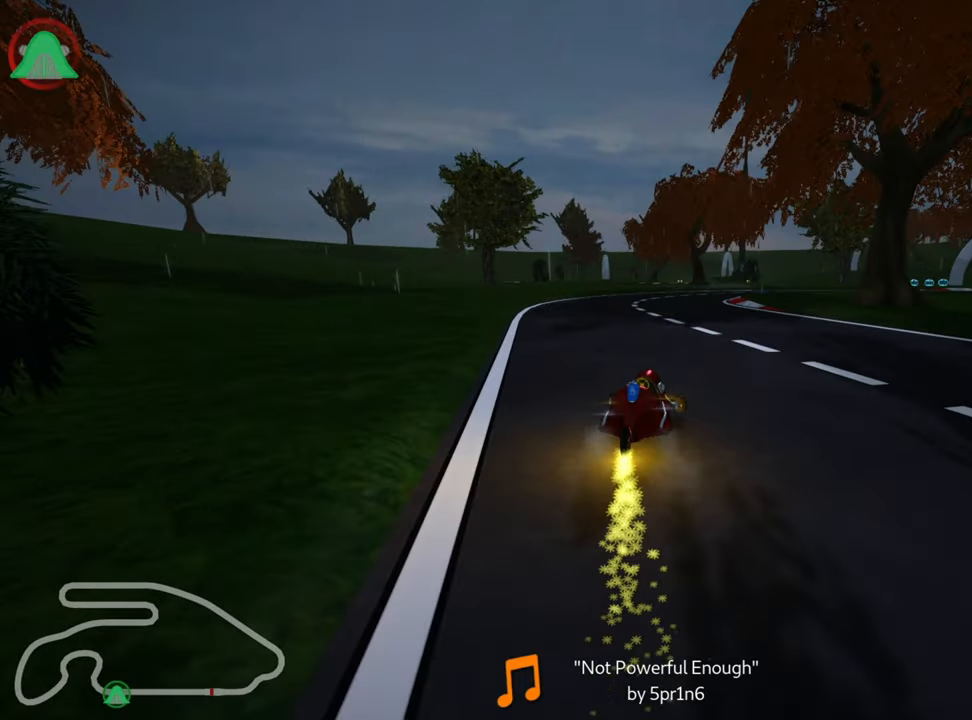
{"keys": ["right", "skid", "up"], "events": [[34, "left", "up"], [400, "right", "down"]]}